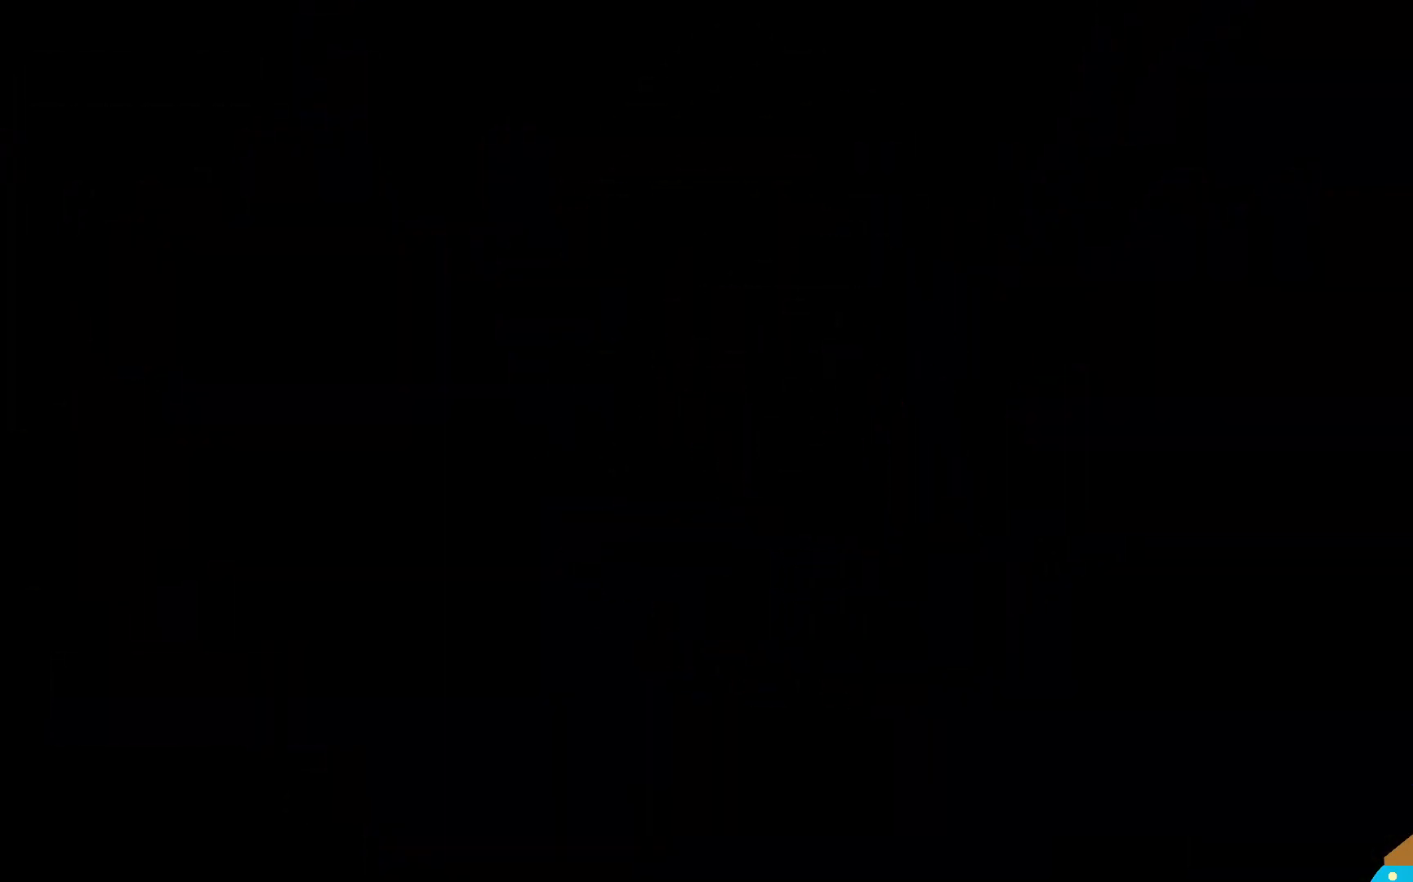
Gameplay with a controller (Nintendo layout); each line is a JSON object with the inputs held at the frame after it (dt_ms = milliseconds from this image to that frame). "events" lists button and stick changes between this image and that frame as [ms after this image, input, new state], when the widget could be followed in between. Not read: DPAD_LEFT L3 R3.
{"dt_ms": 500, "buttons": [], "left_stick": "up", "right_stick": "center", "events": [[483, "left_stick", "up"]]}
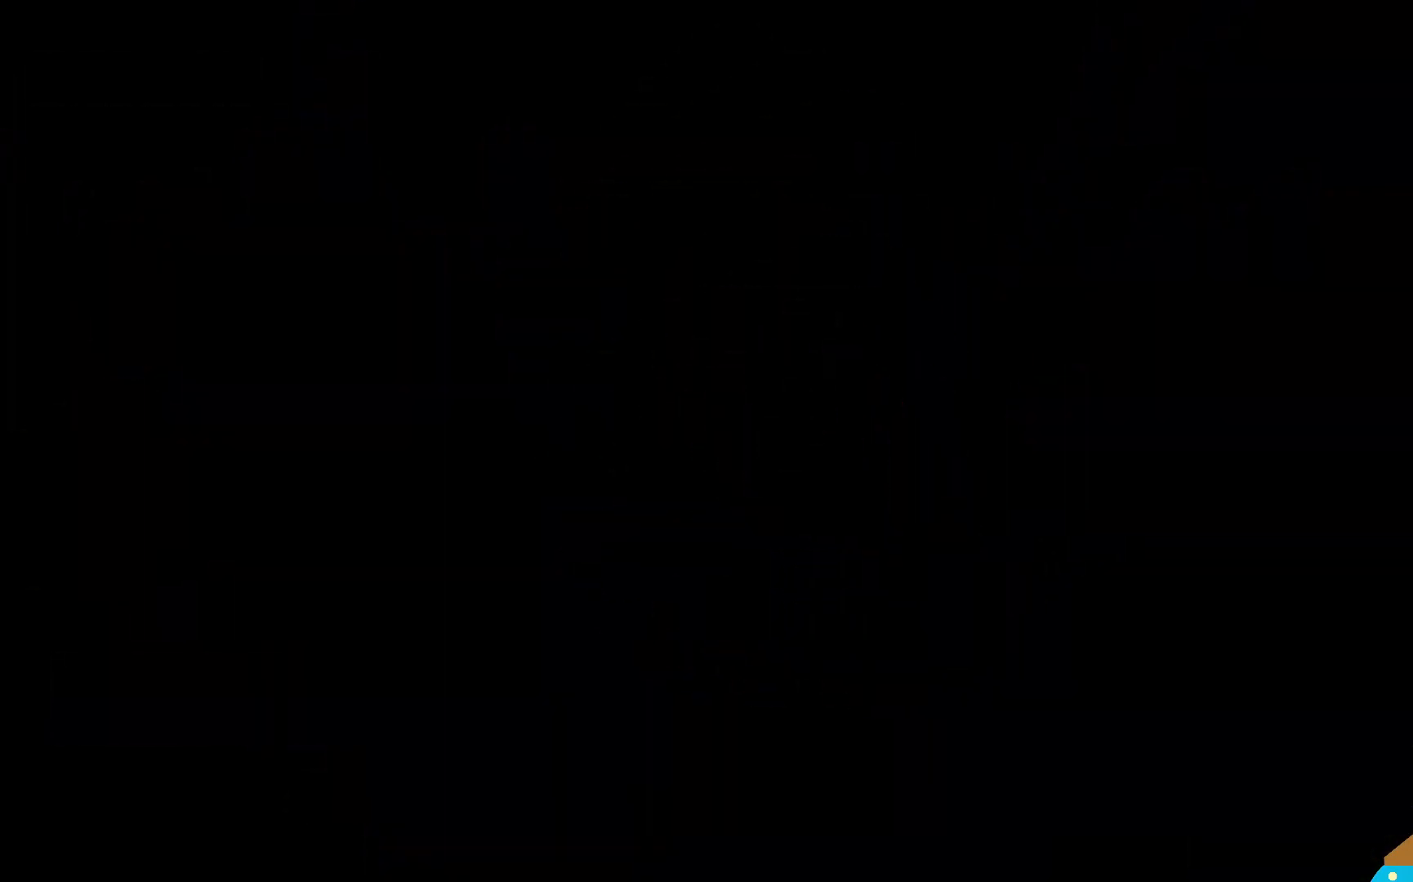
{"dt_ms": 500, "buttons": [], "left_stick": "center", "right_stick": "center", "events": [[317, "left_stick", "center"]]}
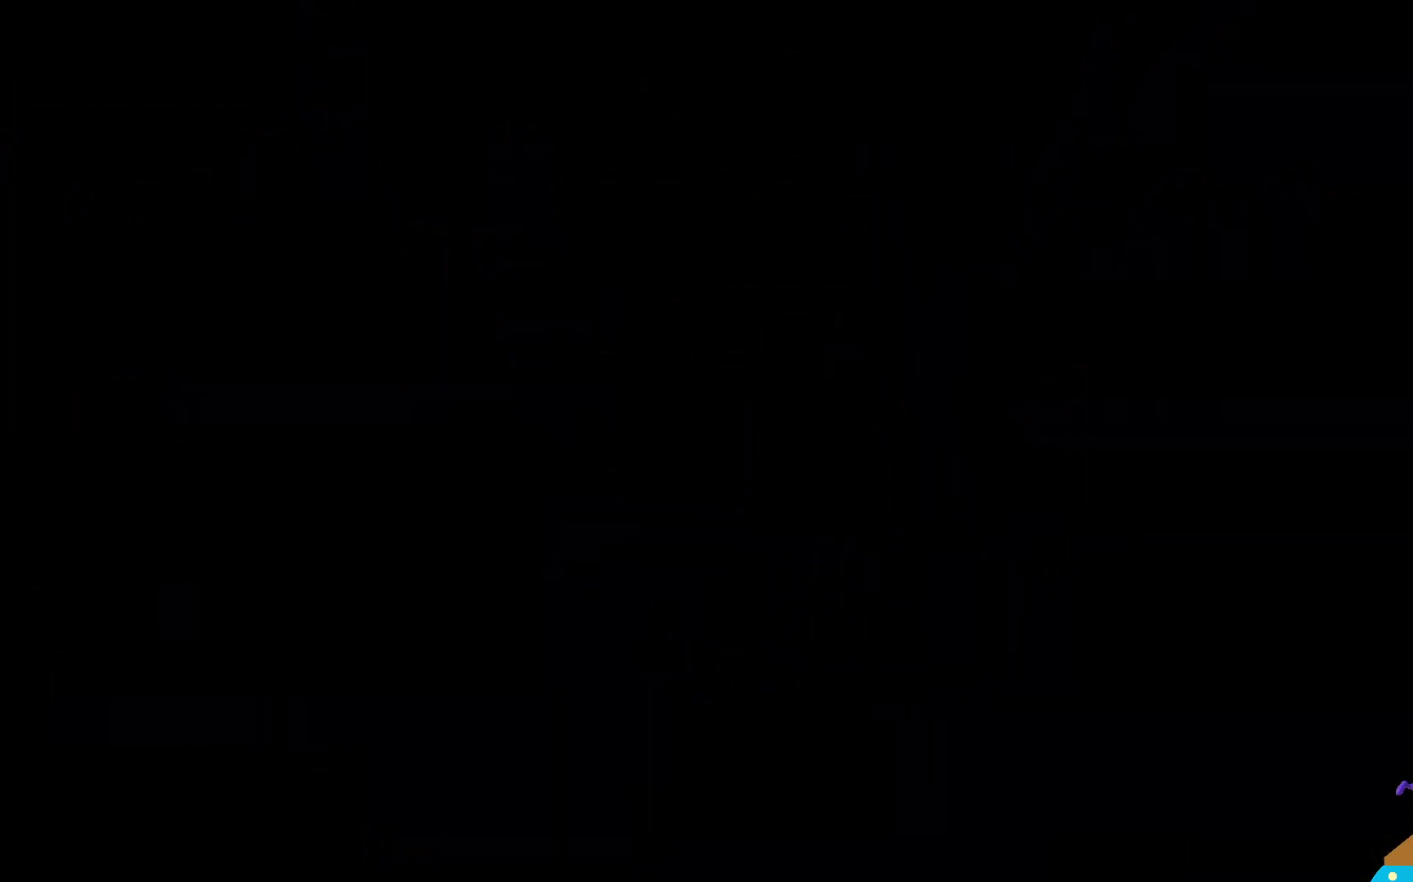
{"dt_ms": 500, "buttons": [], "left_stick": "center", "right_stick": "center", "events": []}
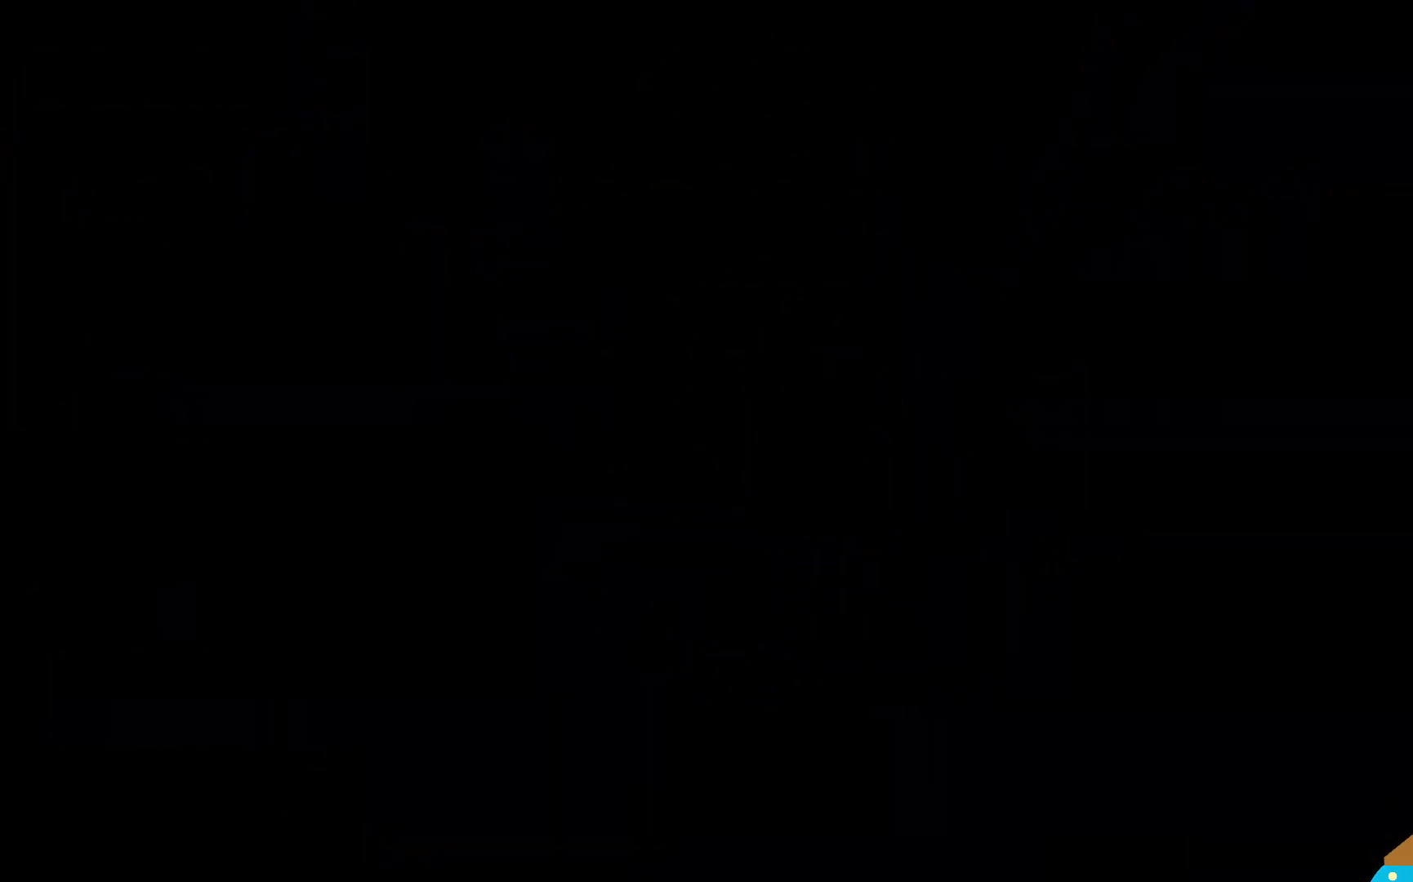
{"dt_ms": 500, "buttons": [], "left_stick": "center", "right_stick": "center", "events": []}
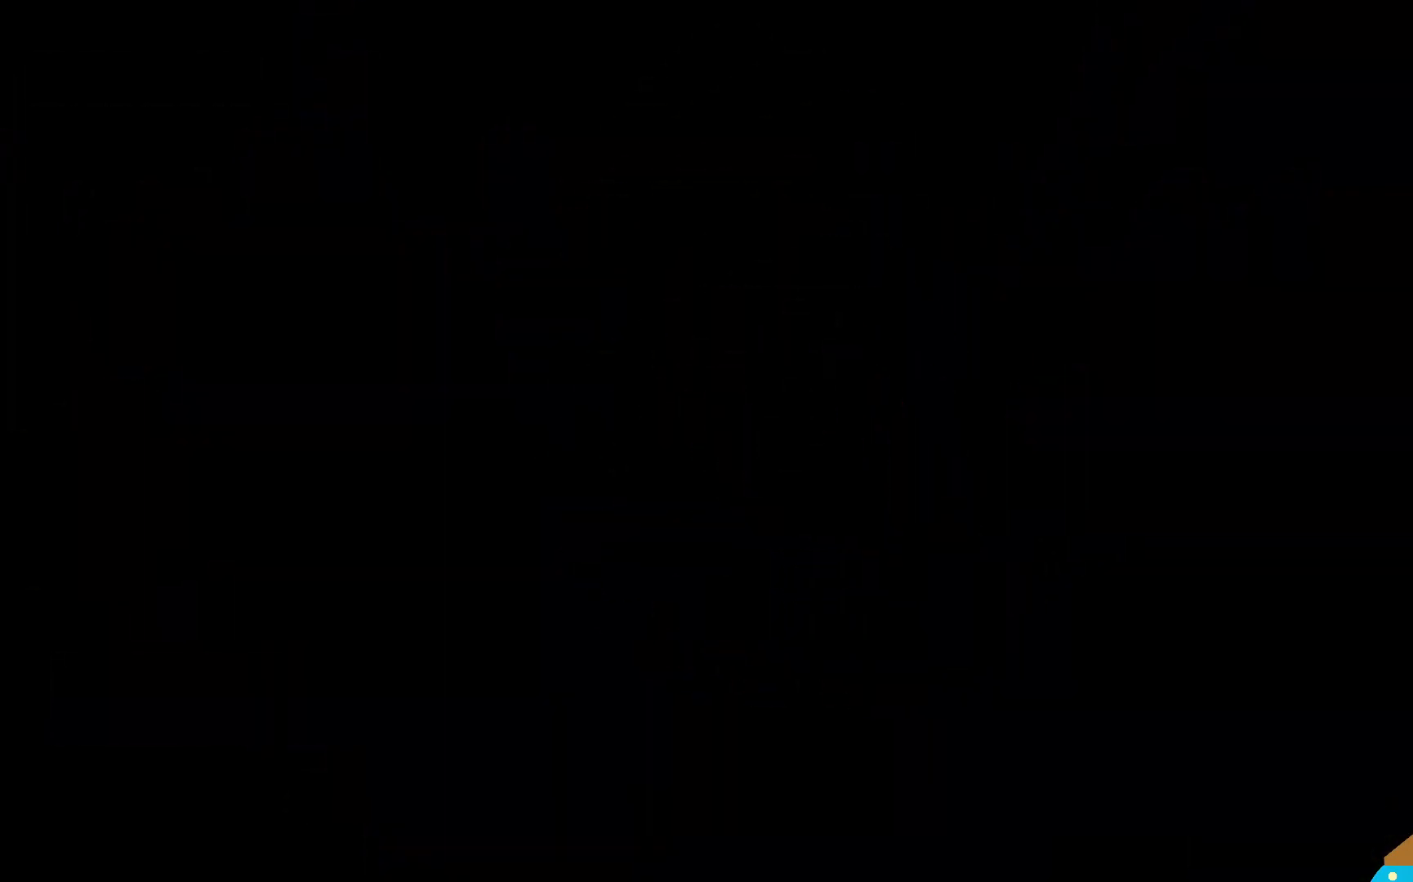
{"dt_ms": 500, "buttons": [], "left_stick": "center", "right_stick": "center", "events": []}
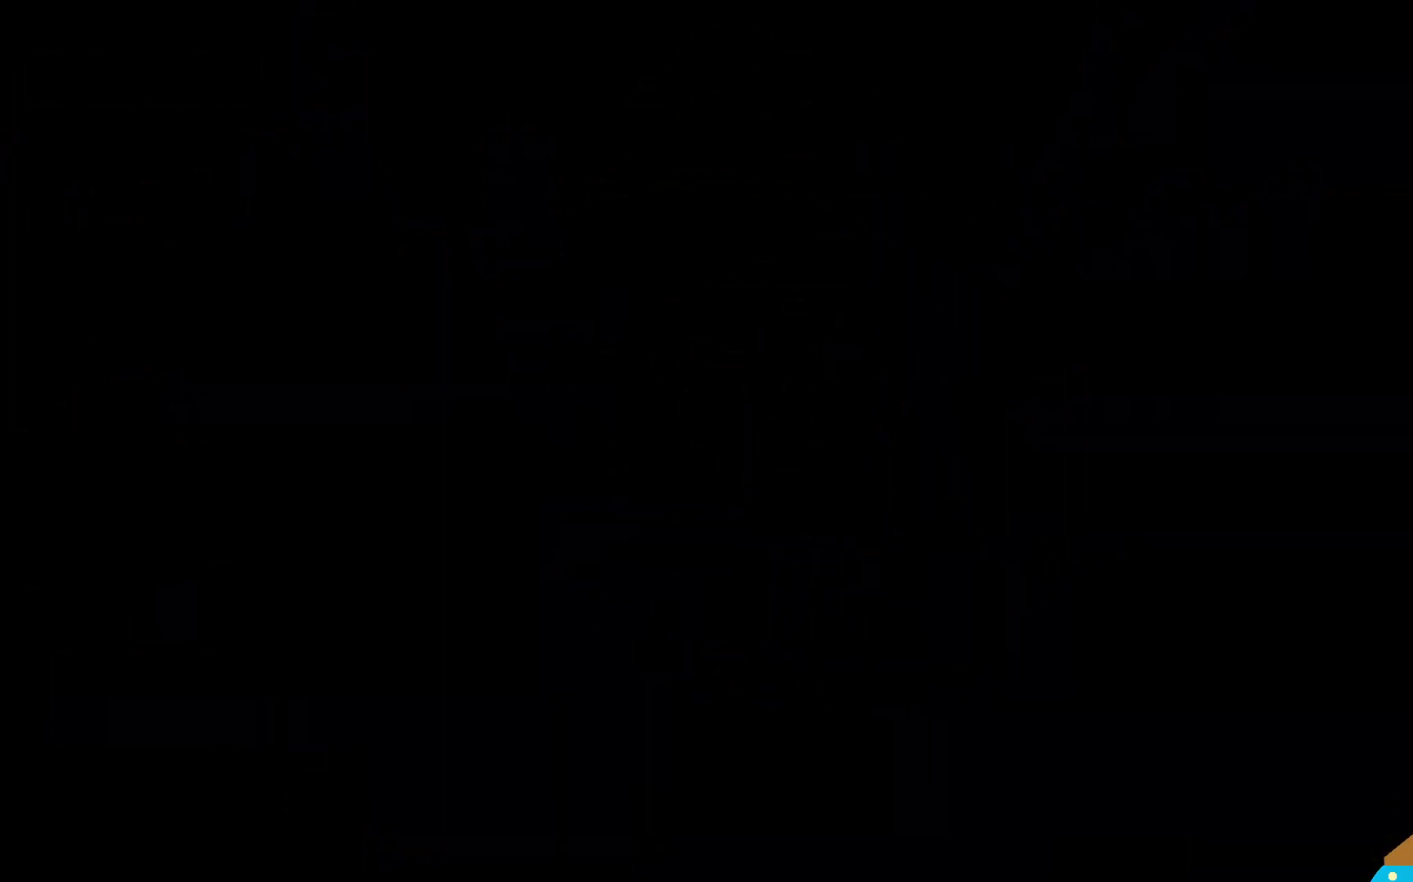
{"dt_ms": 500, "buttons": [], "left_stick": "center", "right_stick": "center", "events": []}
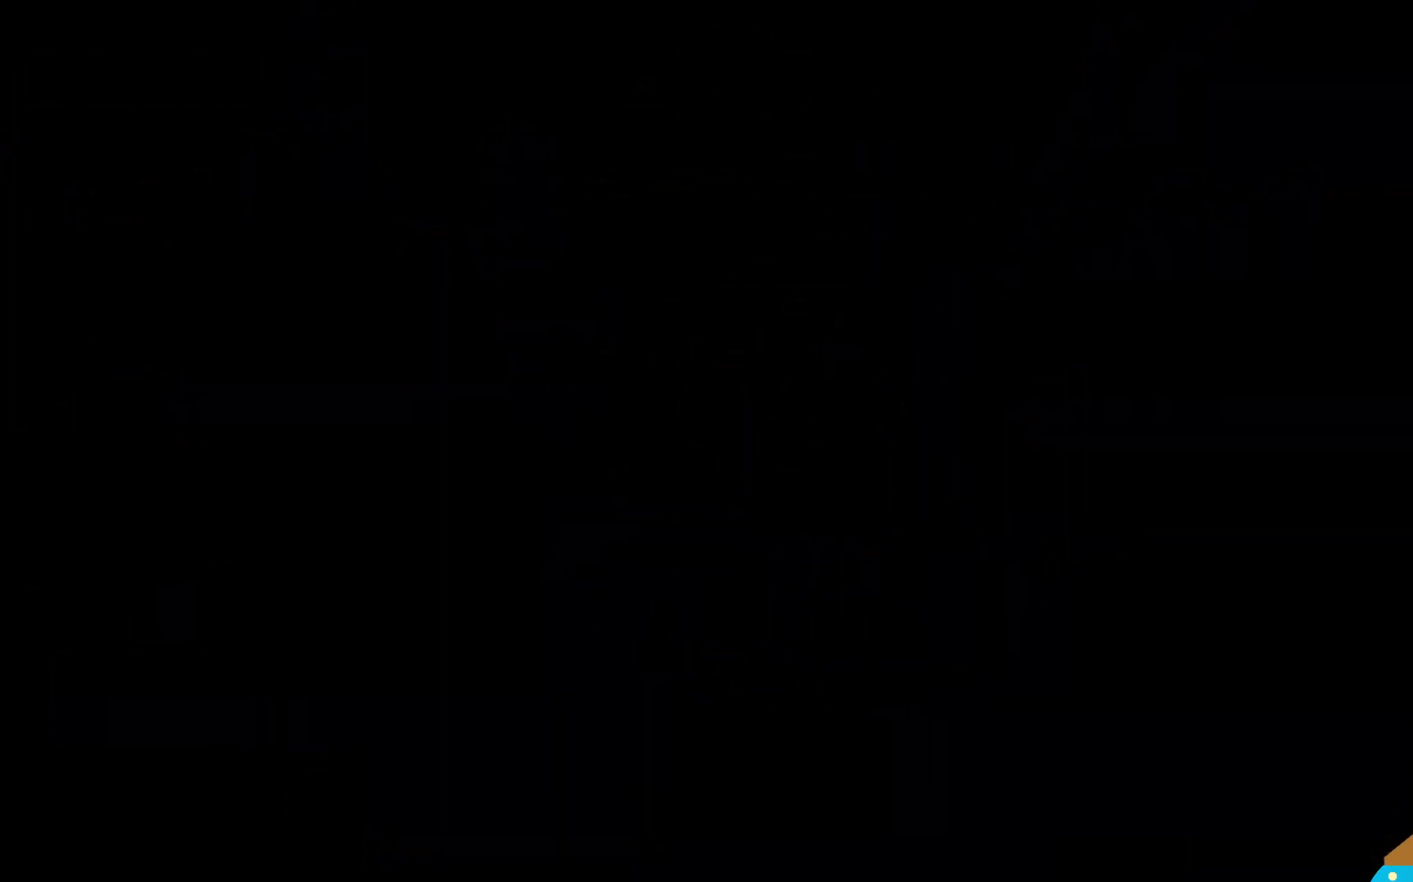
{"dt_ms": 500, "buttons": [], "left_stick": "center", "right_stick": "center", "events": []}
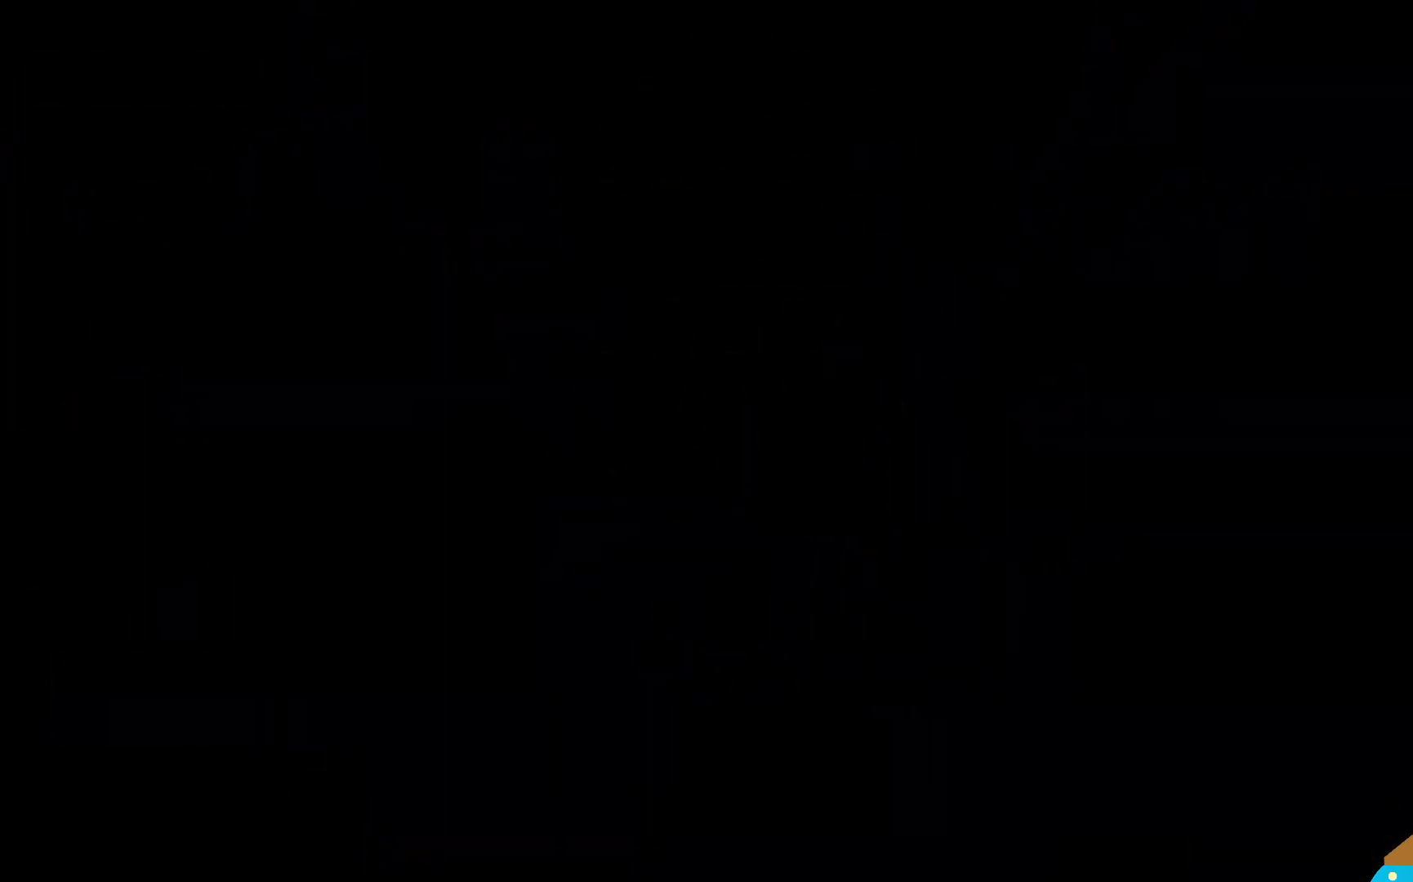
{"dt_ms": 500, "buttons": [], "left_stick": "center", "right_stick": "center", "events": []}
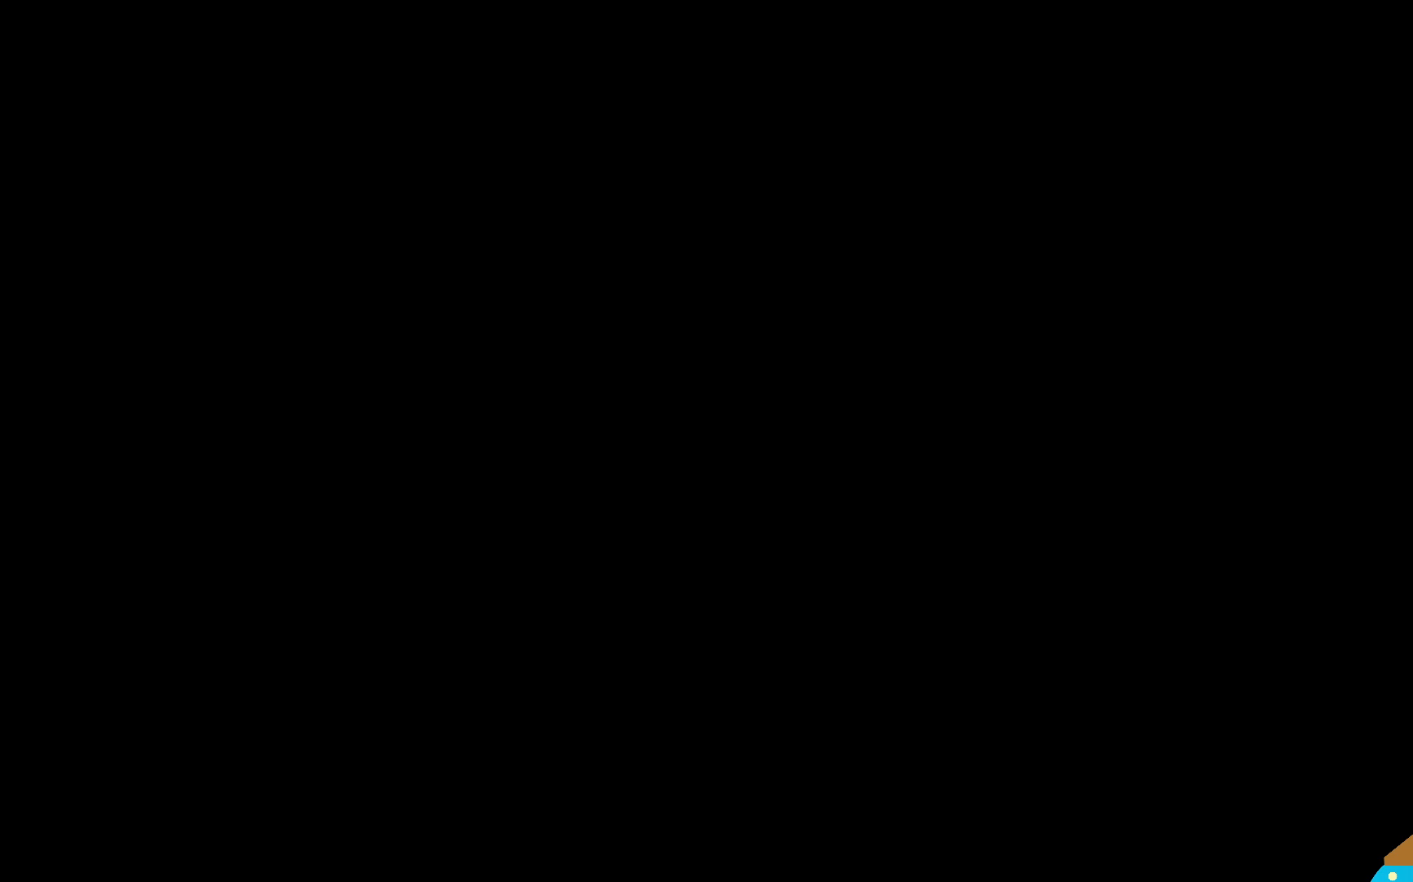
{"dt_ms": 500, "buttons": [], "left_stick": "center", "right_stick": "center", "events": []}
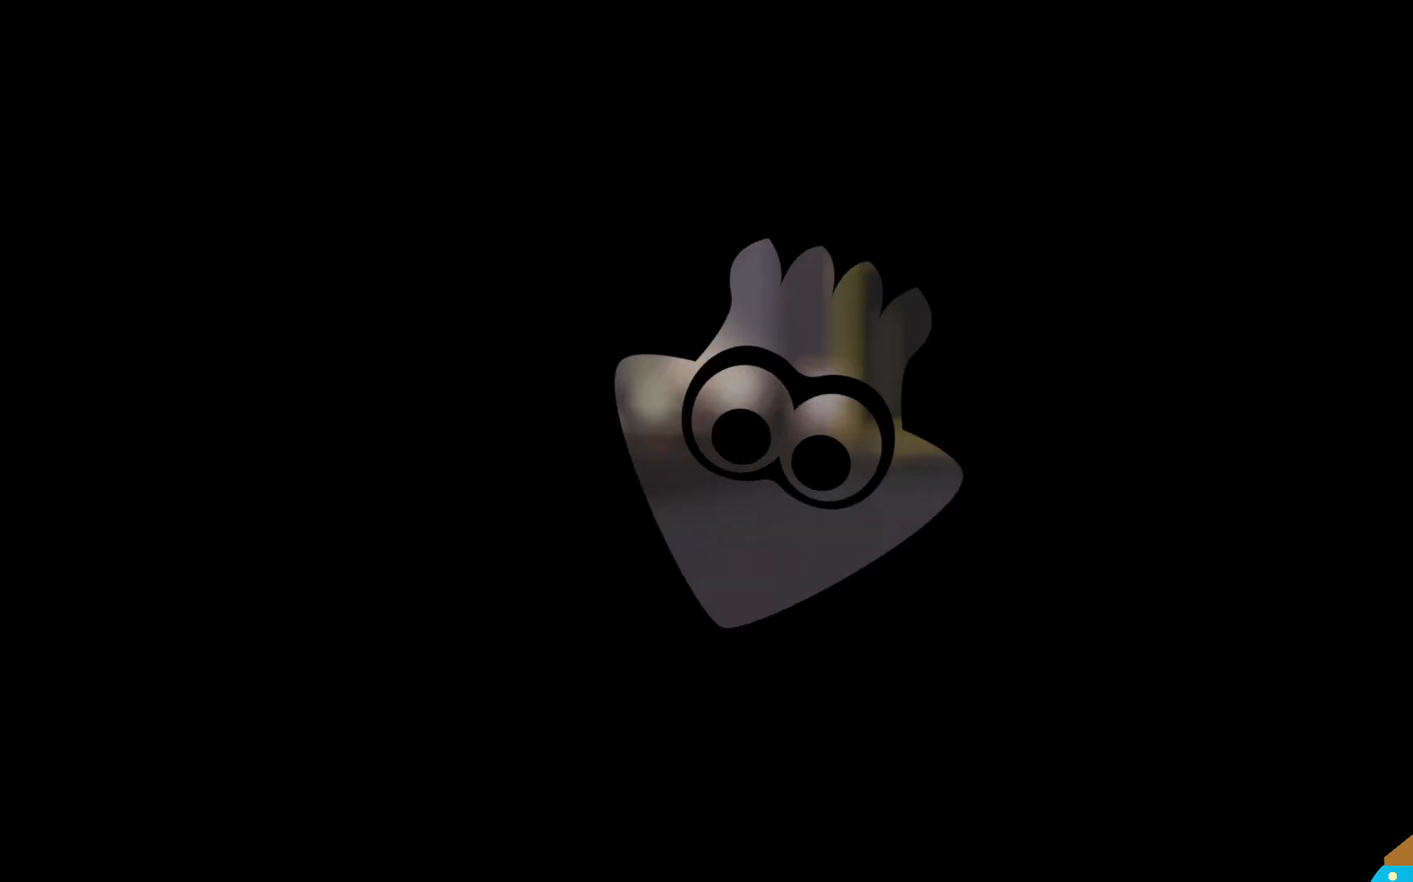
{"dt_ms": 500, "buttons": [], "left_stick": "center", "right_stick": "center", "events": []}
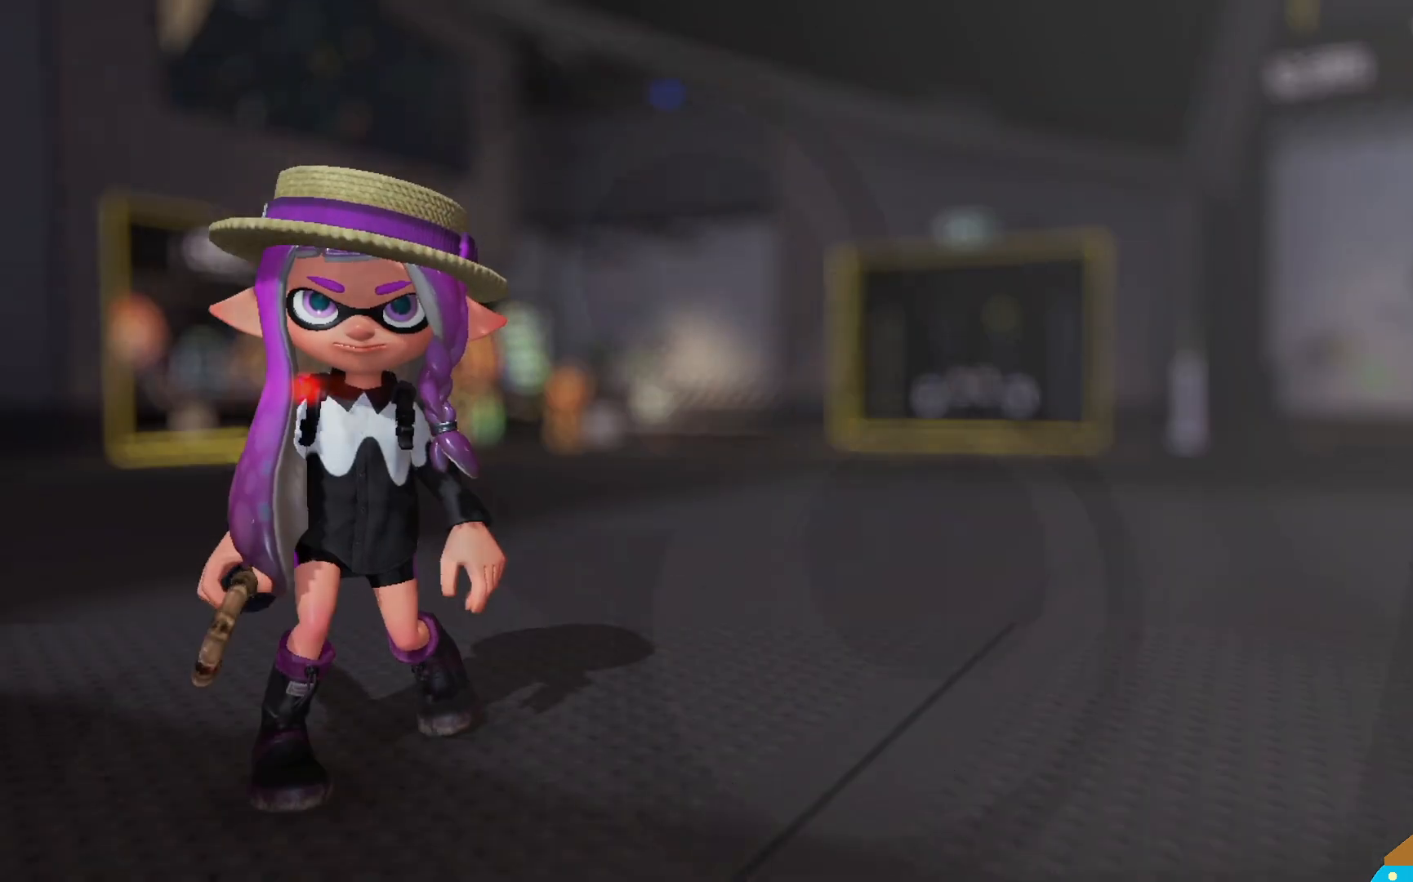
{"dt_ms": 1000, "buttons": [], "left_stick": "center", "right_stick": "center", "events": [[333, "right_stick", "right"], [467, "right_stick", "center"]]}
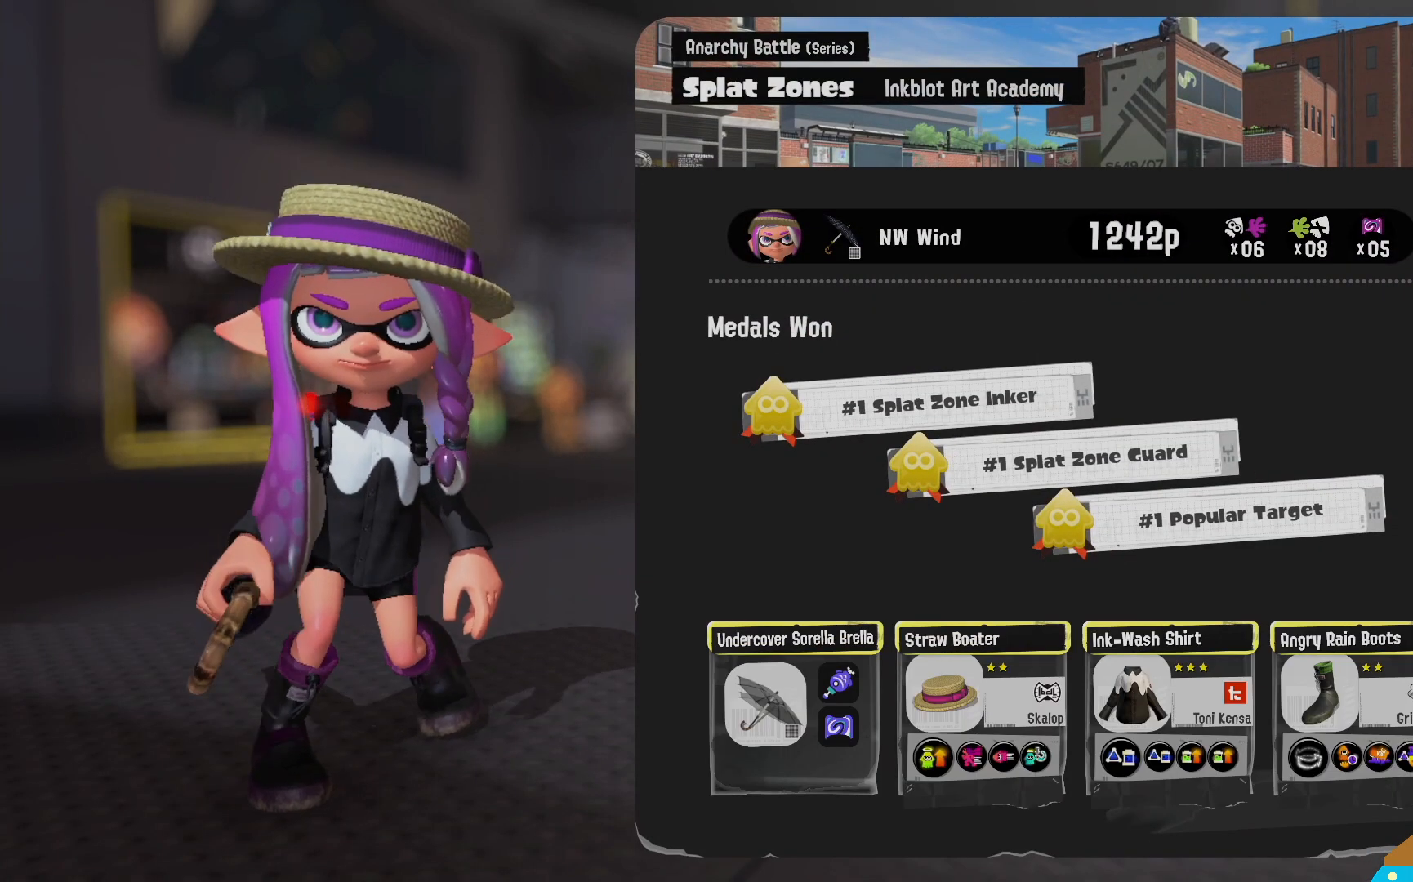
{"dt_ms": 500, "buttons": [], "left_stick": "center", "right_stick": "down-right", "events": [[33, "right_stick", "down-right"]]}
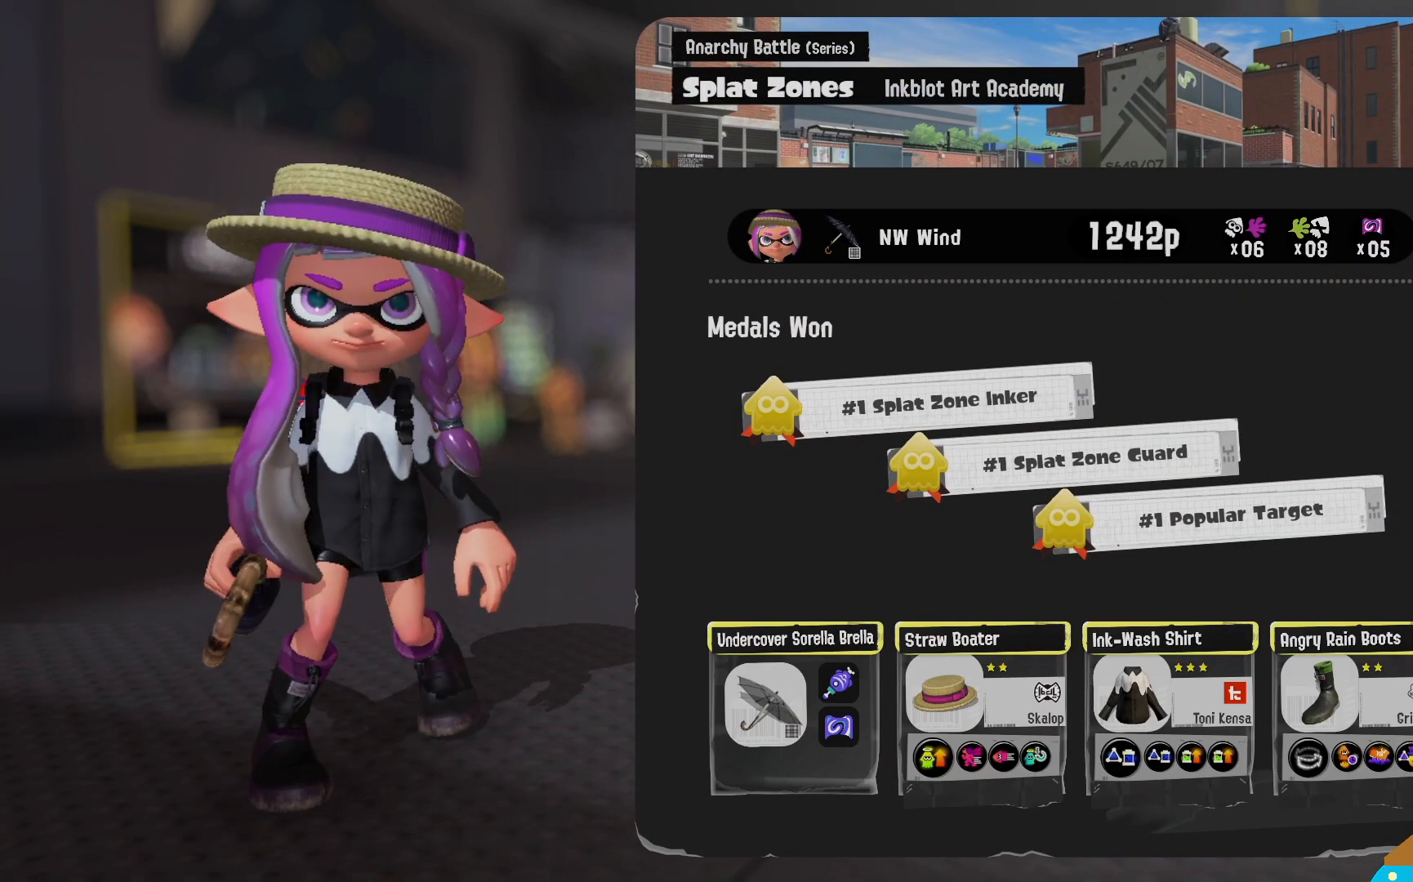
{"dt_ms": 500, "buttons": [], "left_stick": "center", "right_stick": "center", "events": [[117, "right_stick", "center"]]}